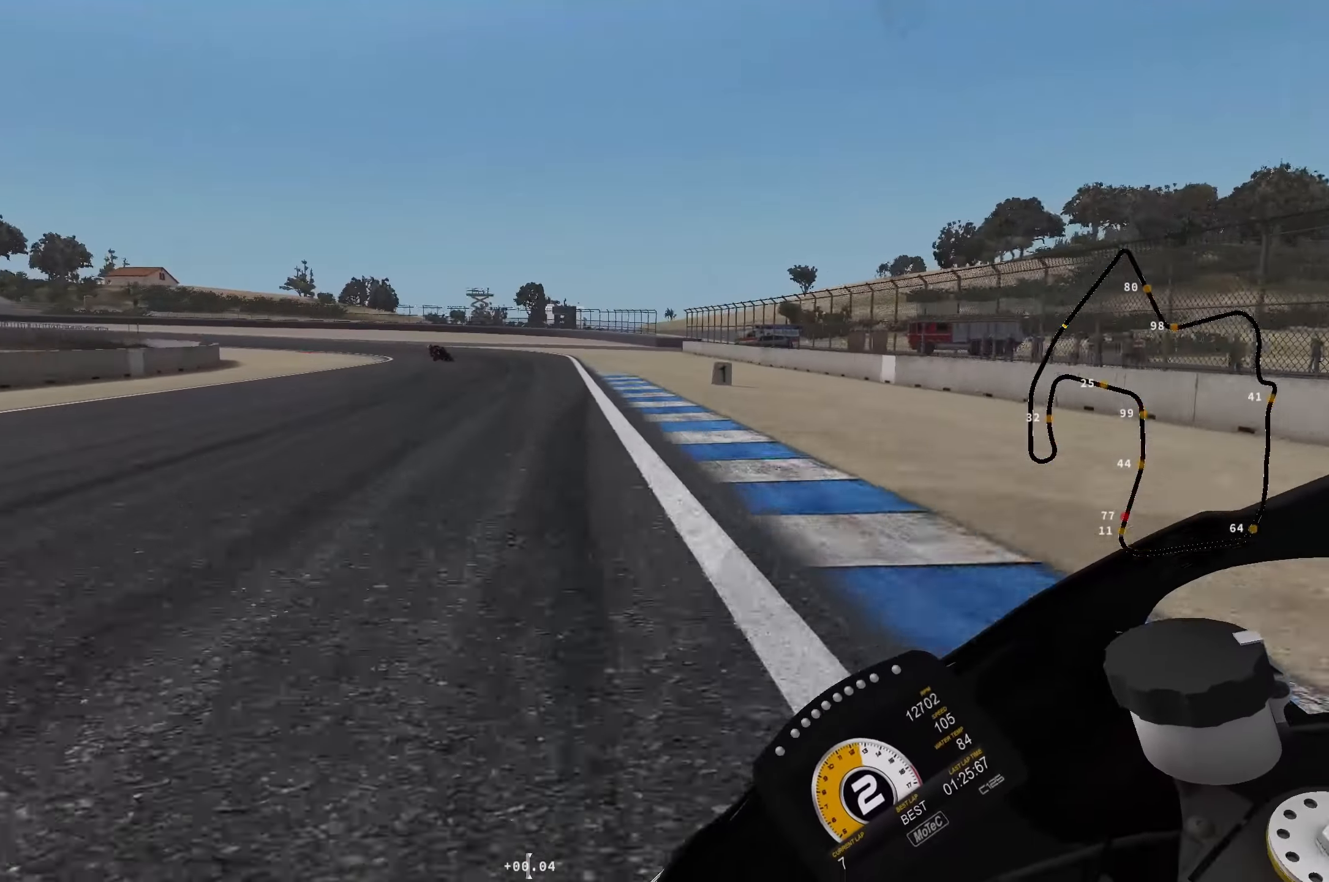
Gameplay with a controller (Xbox layout); each line is a JSON object with the inputs held at the frame after it. "events" lists button and stick changes between this image and that frame as [ms after this image, input, new state], when the widget could be followed in between. Not read: right_stick.
{"buttons": ["L2"], "left_stick": "down-left", "events": [[433, "R2", "up"]]}
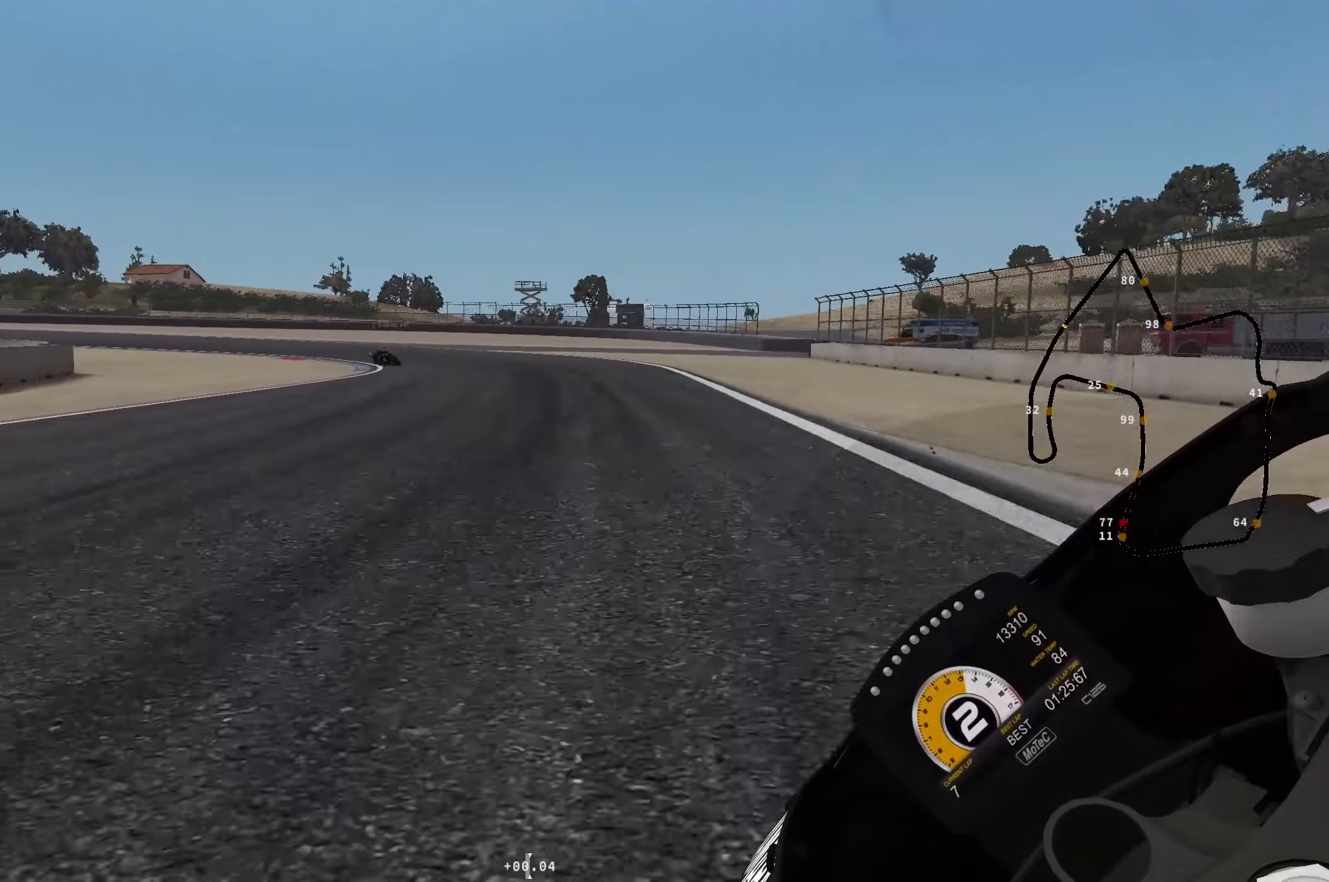
{"buttons": ["L2"], "left_stick": "left", "events": [[66, "left_stick", "left"], [250, "R2", "down"], [316, "R2", "up"]]}
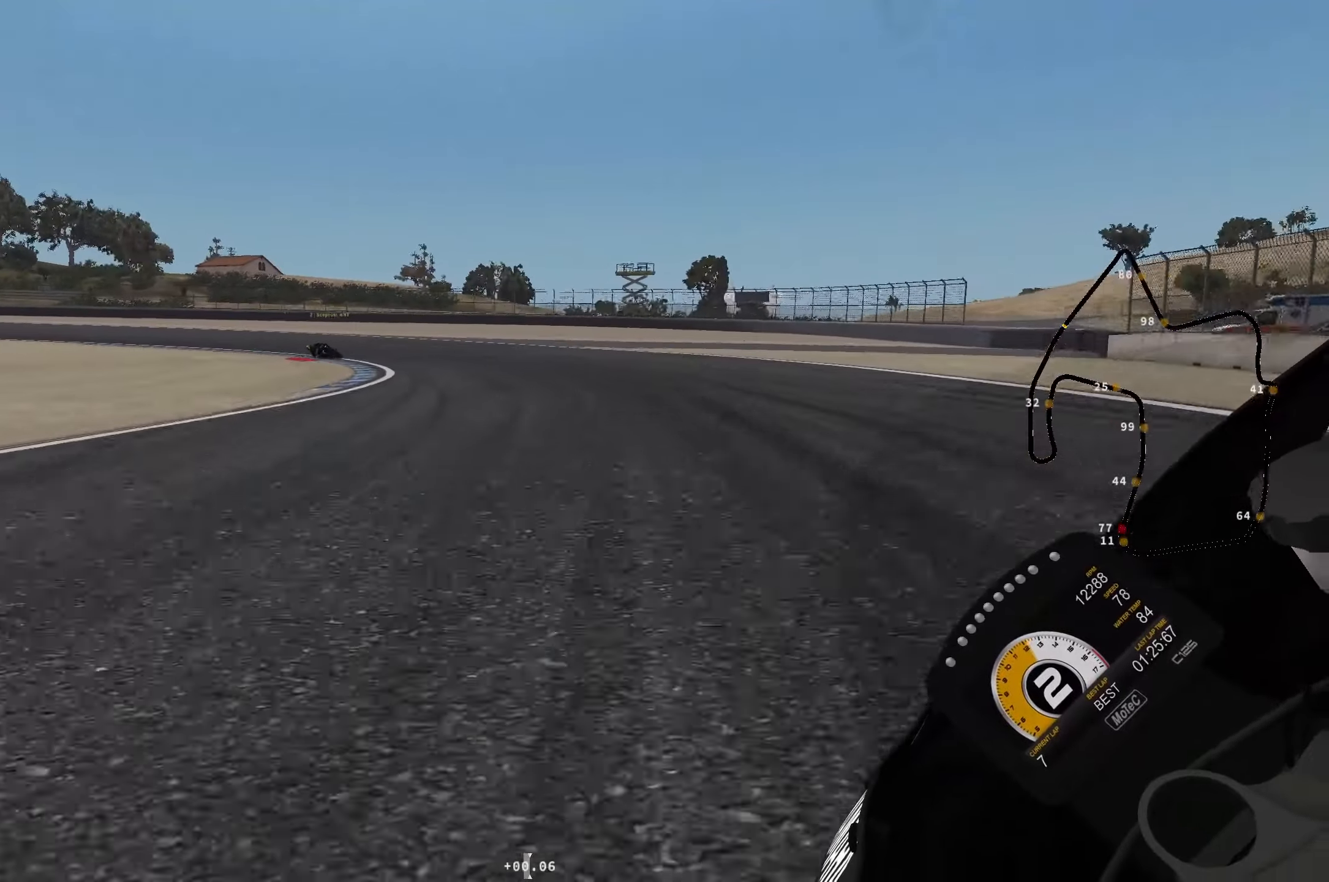
{"buttons": [], "left_stick": "left", "events": [[100, "R1", "down"], [166, "R1", "up"], [266, "R1", "down"], [283, "L2", "up"], [350, "R1", "up"]]}
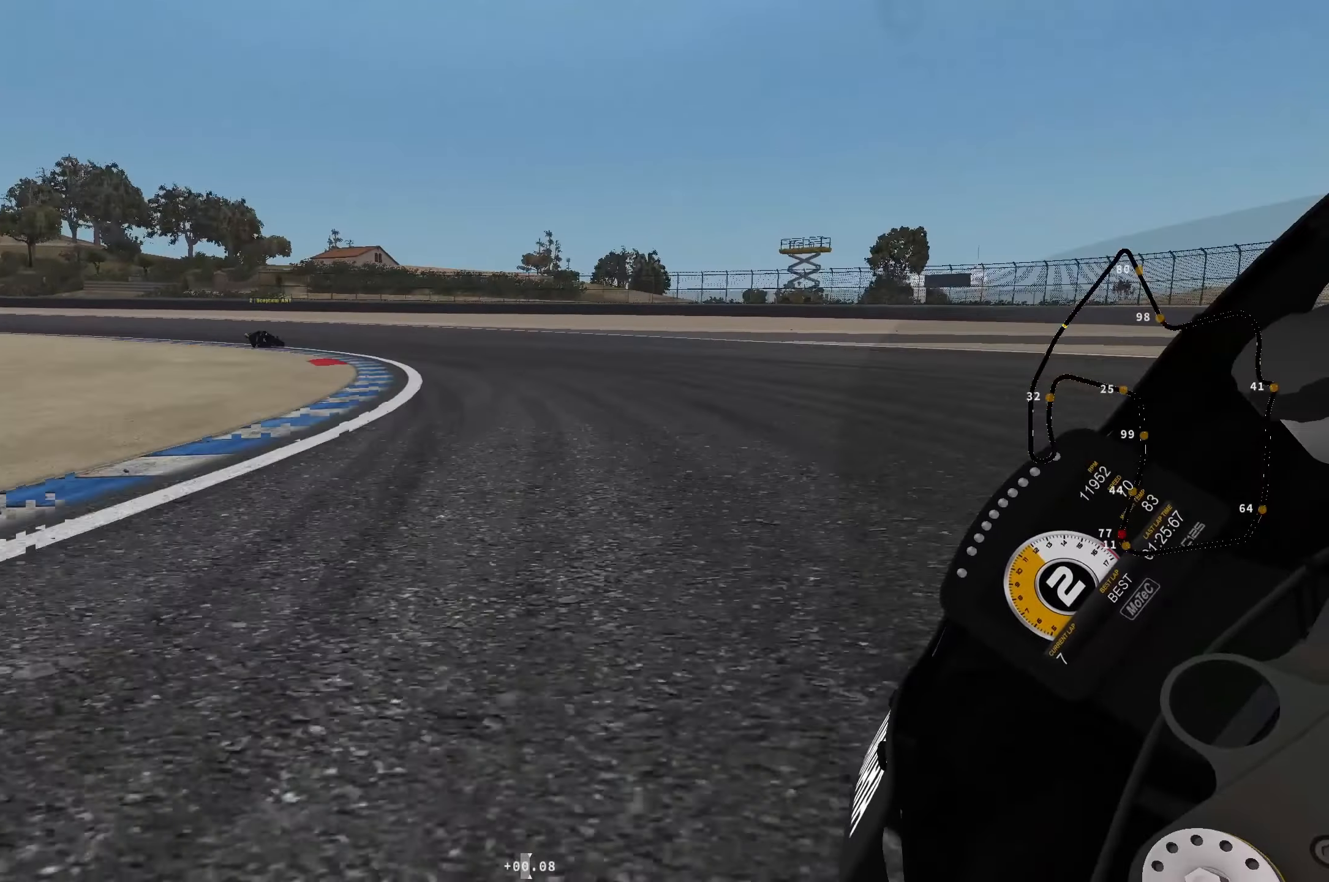
{"buttons": ["R2"], "left_stick": "left", "events": [[400, "R2", "down"]]}
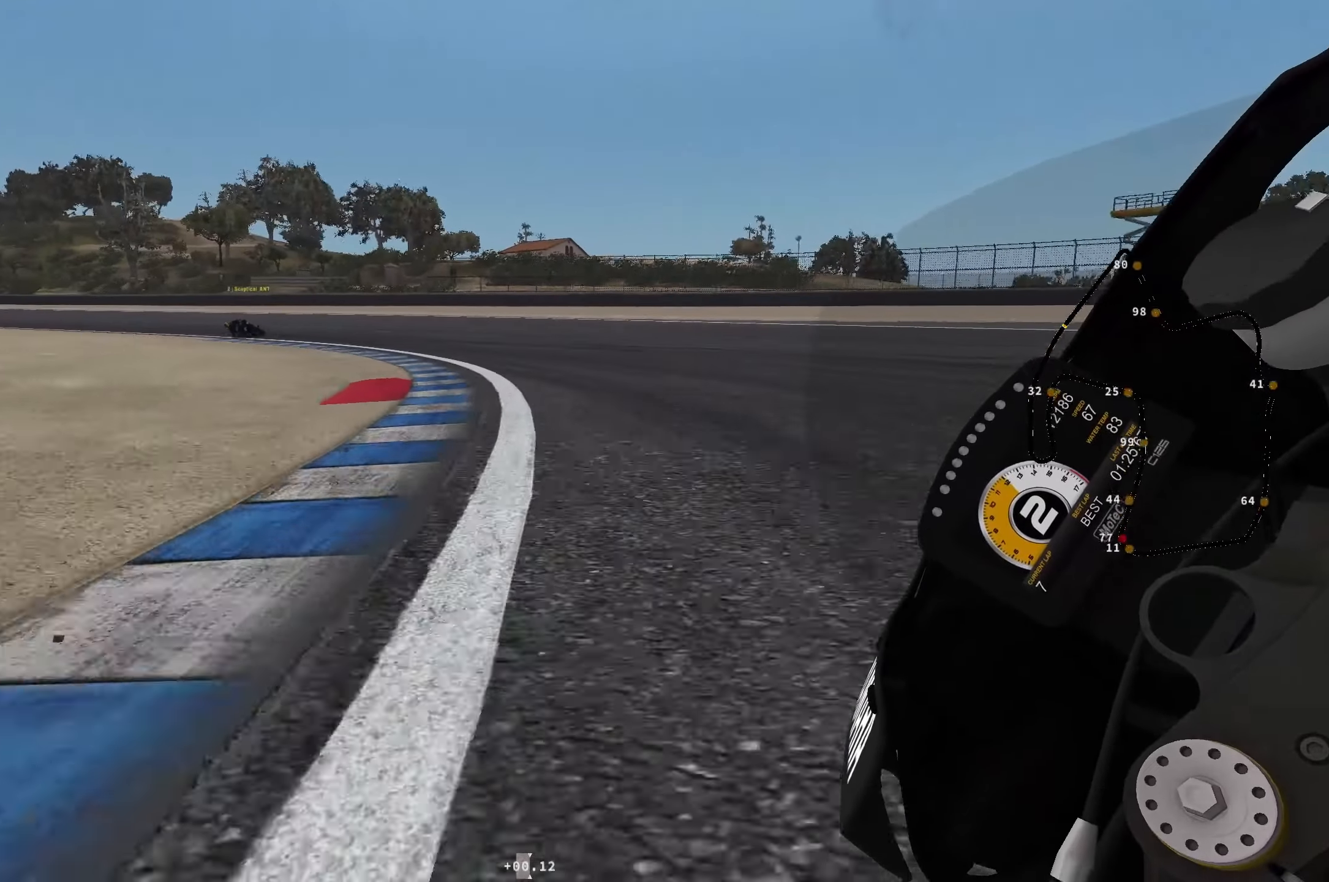
{"buttons": ["R2"], "left_stick": "left", "events": []}
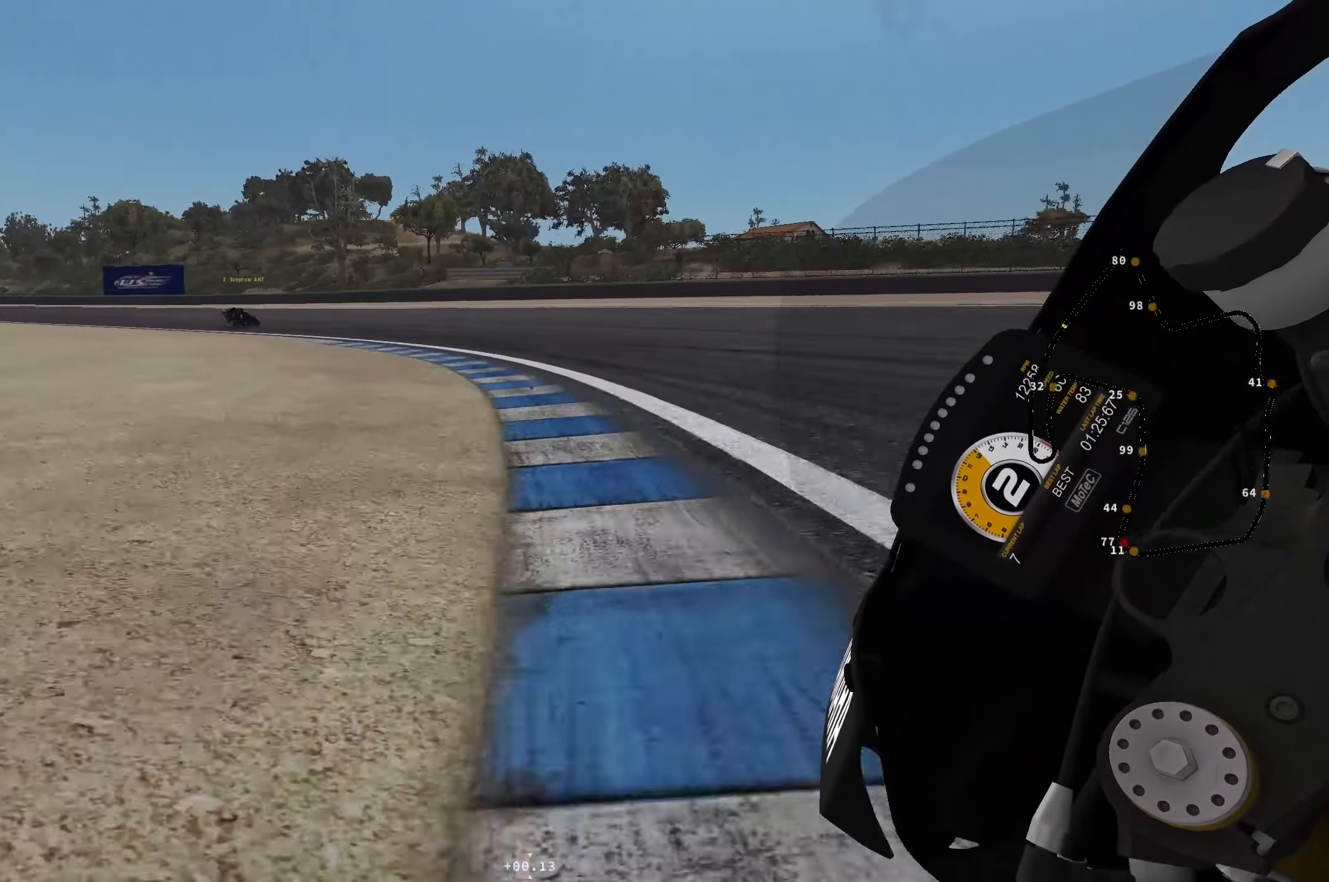
{"buttons": ["R2"], "left_stick": "up-left", "events": [[183, "left_stick", "up-left"]]}
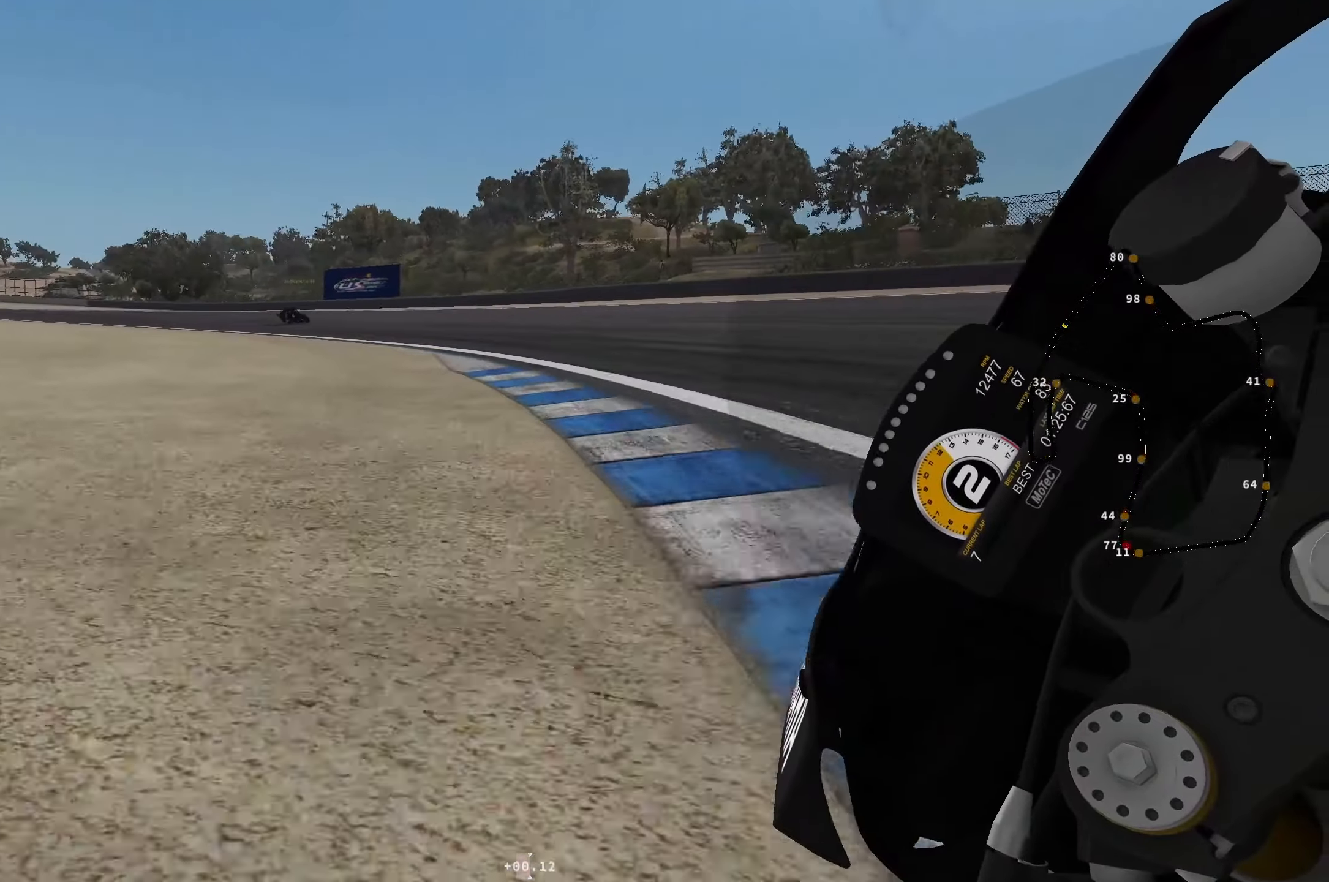
{"buttons": ["R2"], "left_stick": "up-left", "events": []}
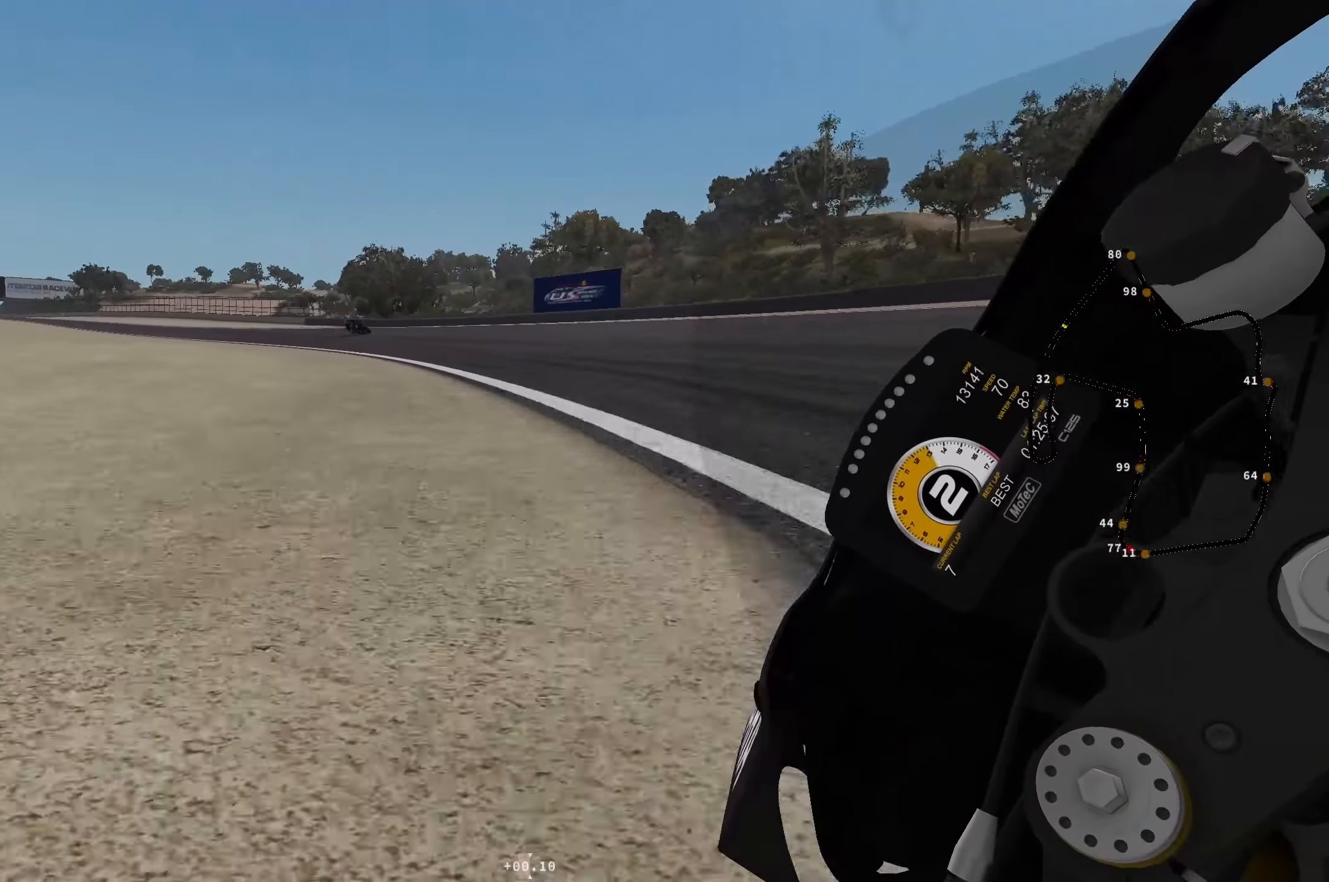
{"buttons": ["R2"], "left_stick": "up-left", "events": []}
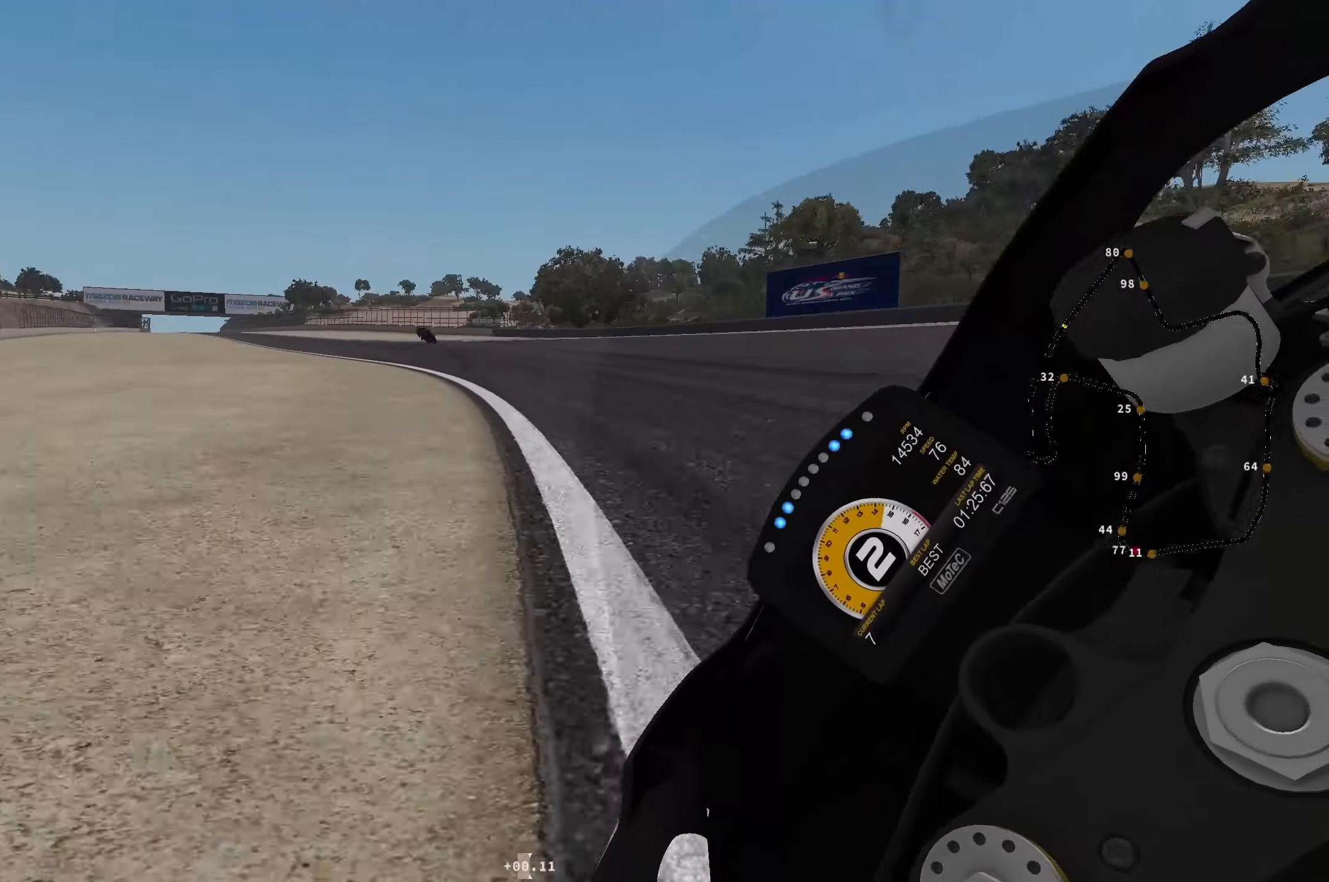
{"buttons": ["R2"], "left_stick": "up-left", "events": []}
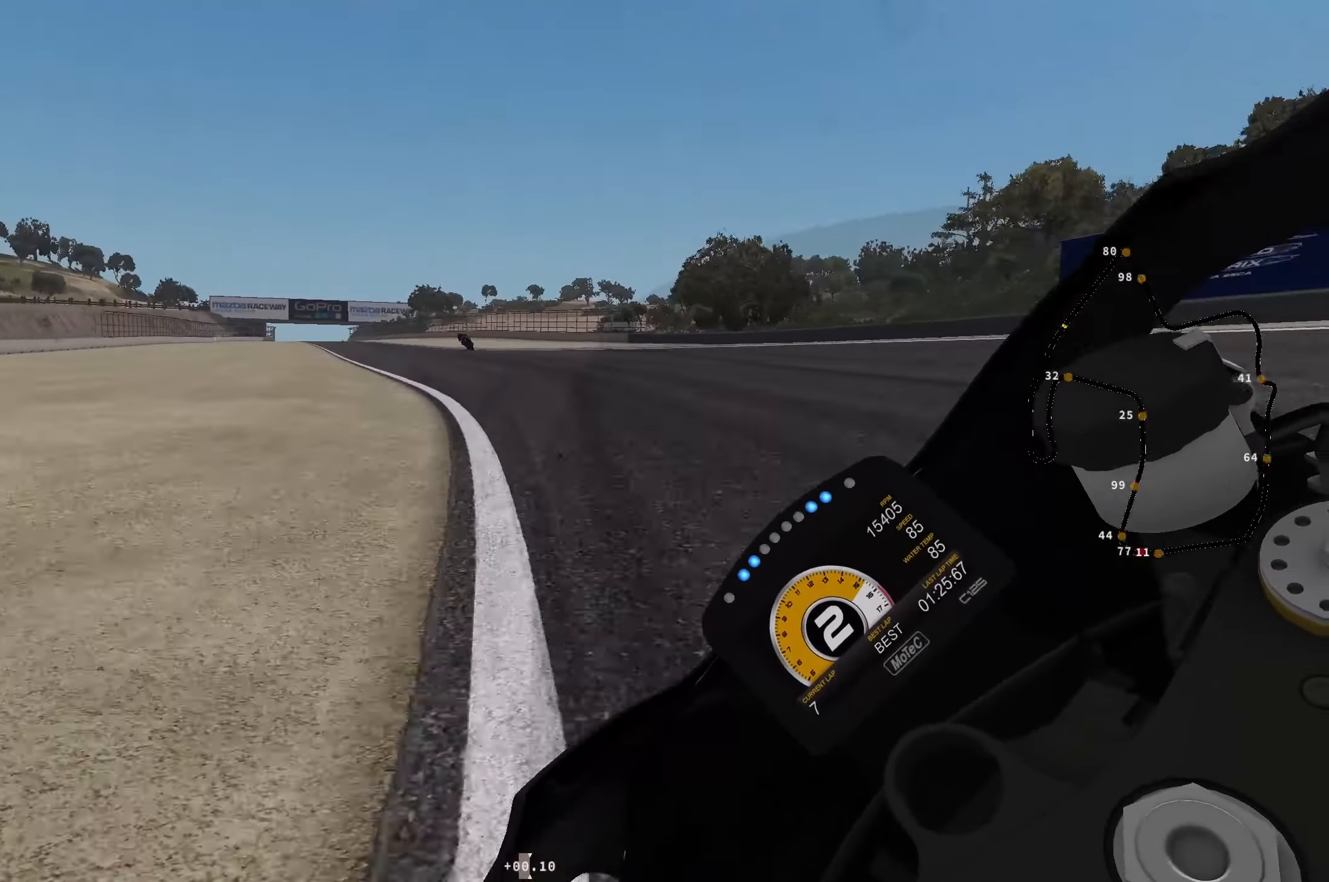
{"buttons": ["R2"], "left_stick": "up-left", "events": [[150, "B", "down"], [216, "B", "up"]]}
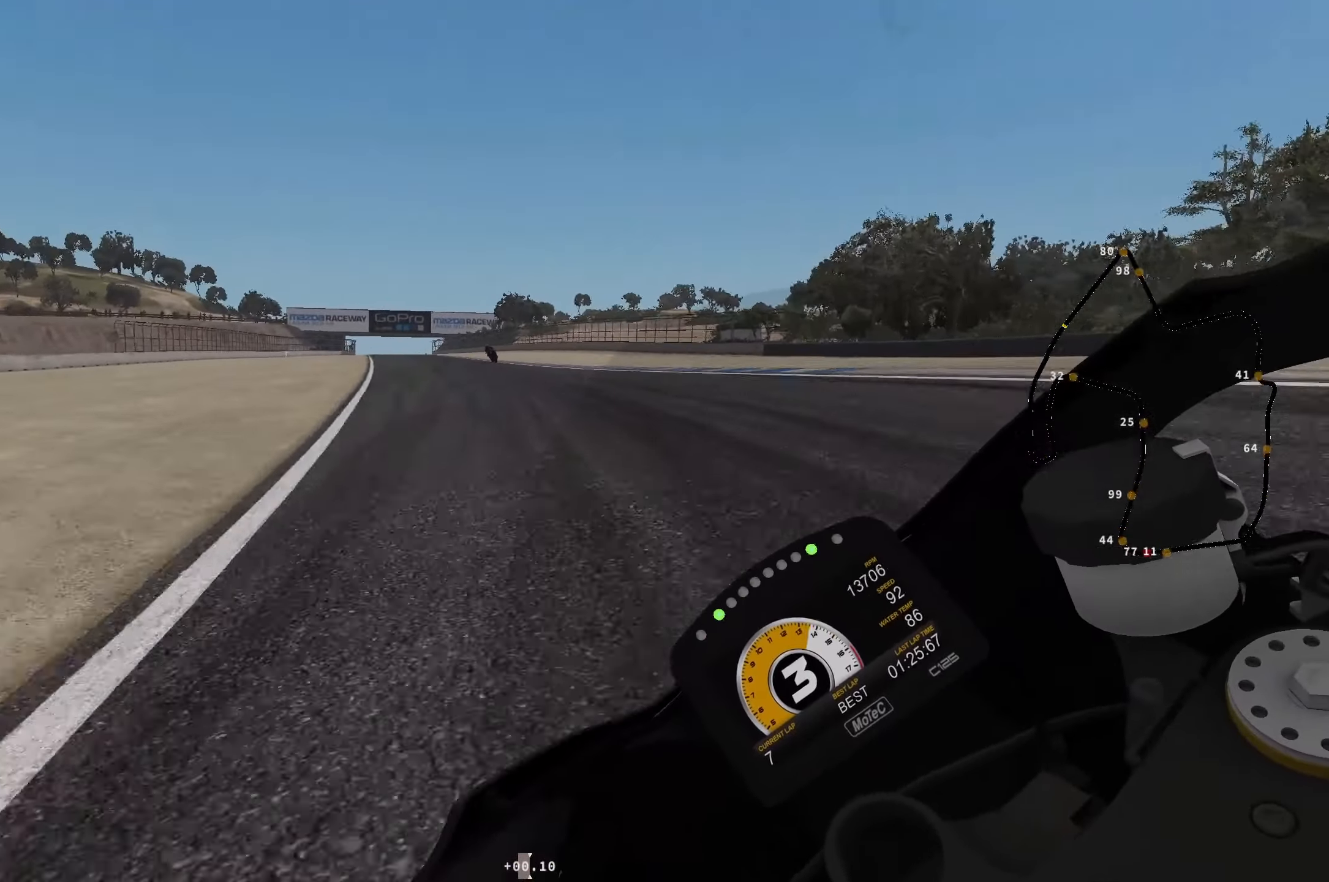
{"buttons": ["R2"], "left_stick": "up-left", "events": [[333, "left_stick", "center"], [483, "left_stick", "up-left"]]}
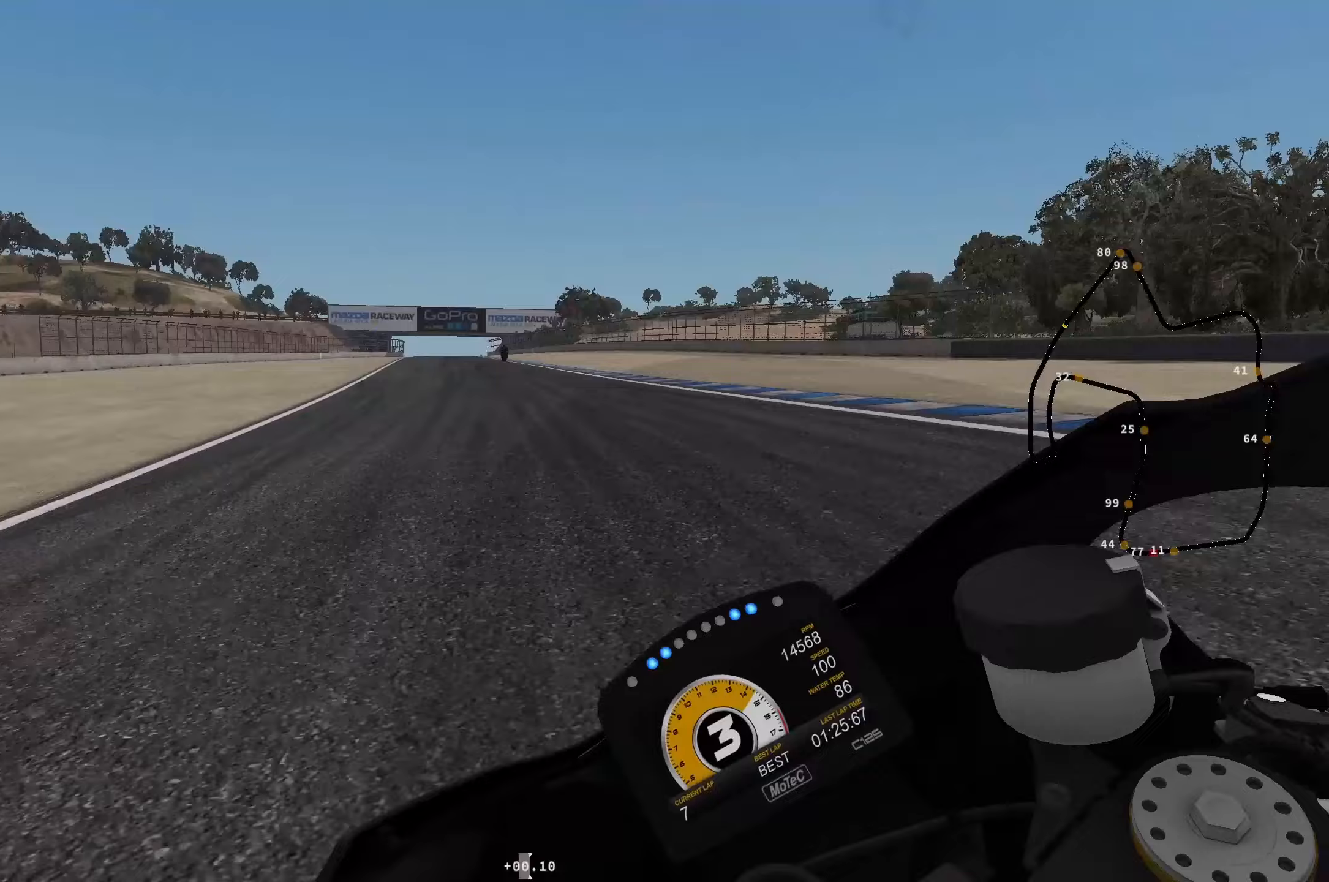
{"buttons": ["L1", "R2"], "left_stick": "up", "events": [[167, "L1", "down"], [183, "left_stick", "up"]]}
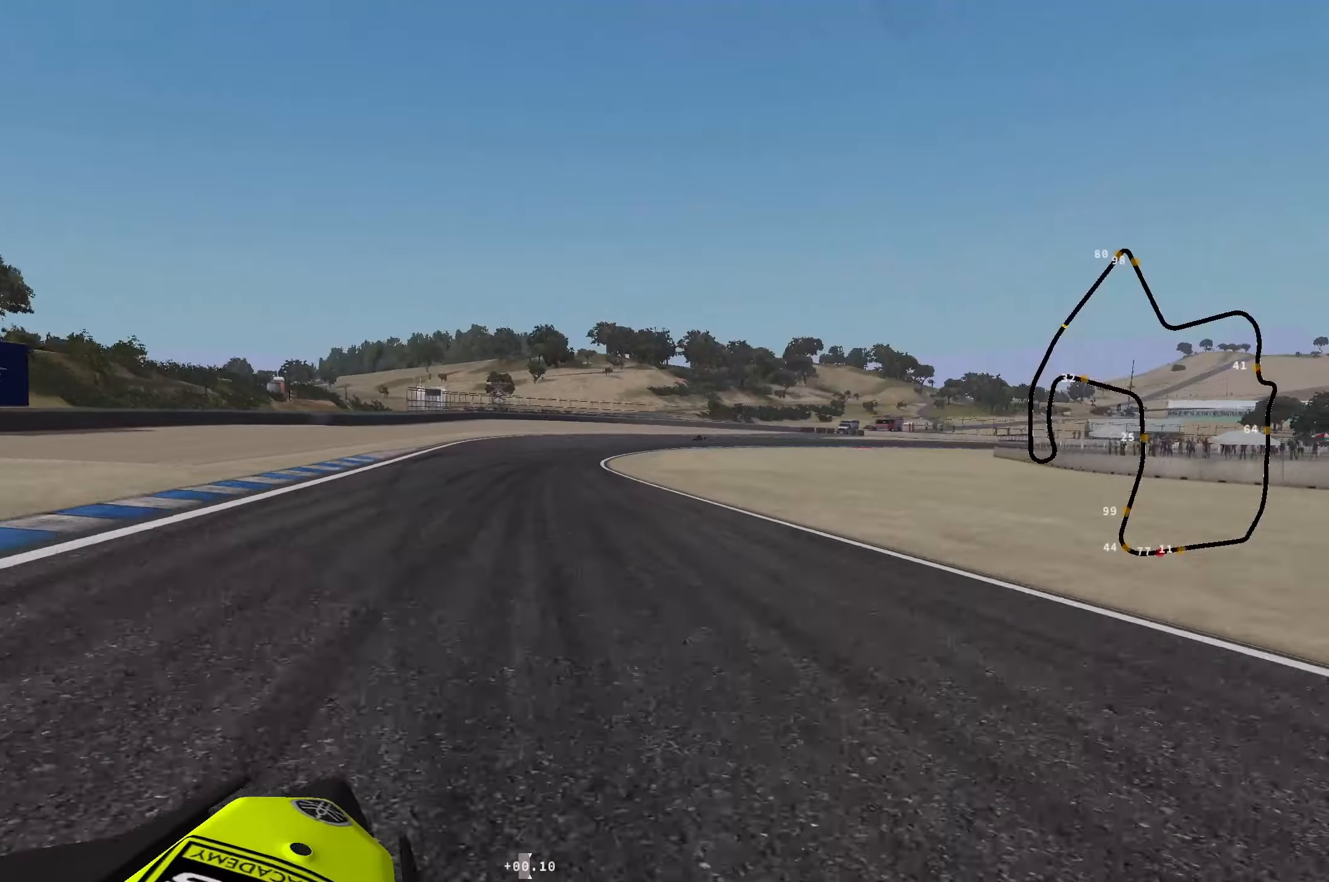
{"buttons": ["B", "R2"], "left_stick": "center", "events": [[17, "L1", "up"], [83, "left_stick", "center"], [500, "B", "down"]]}
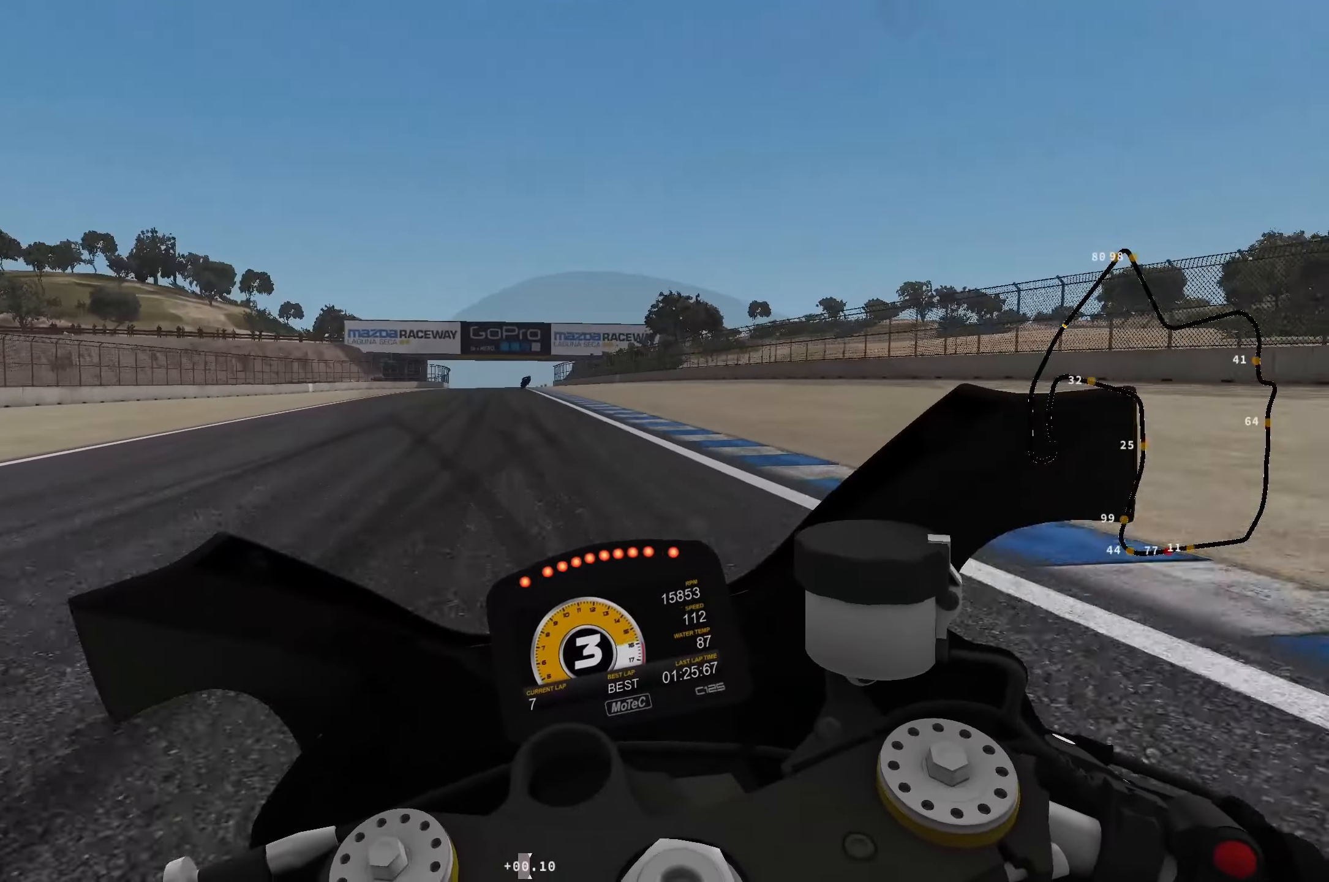
{"buttons": ["R2"], "left_stick": "up", "events": [[67, "B", "up"], [500, "left_stick", "up"]]}
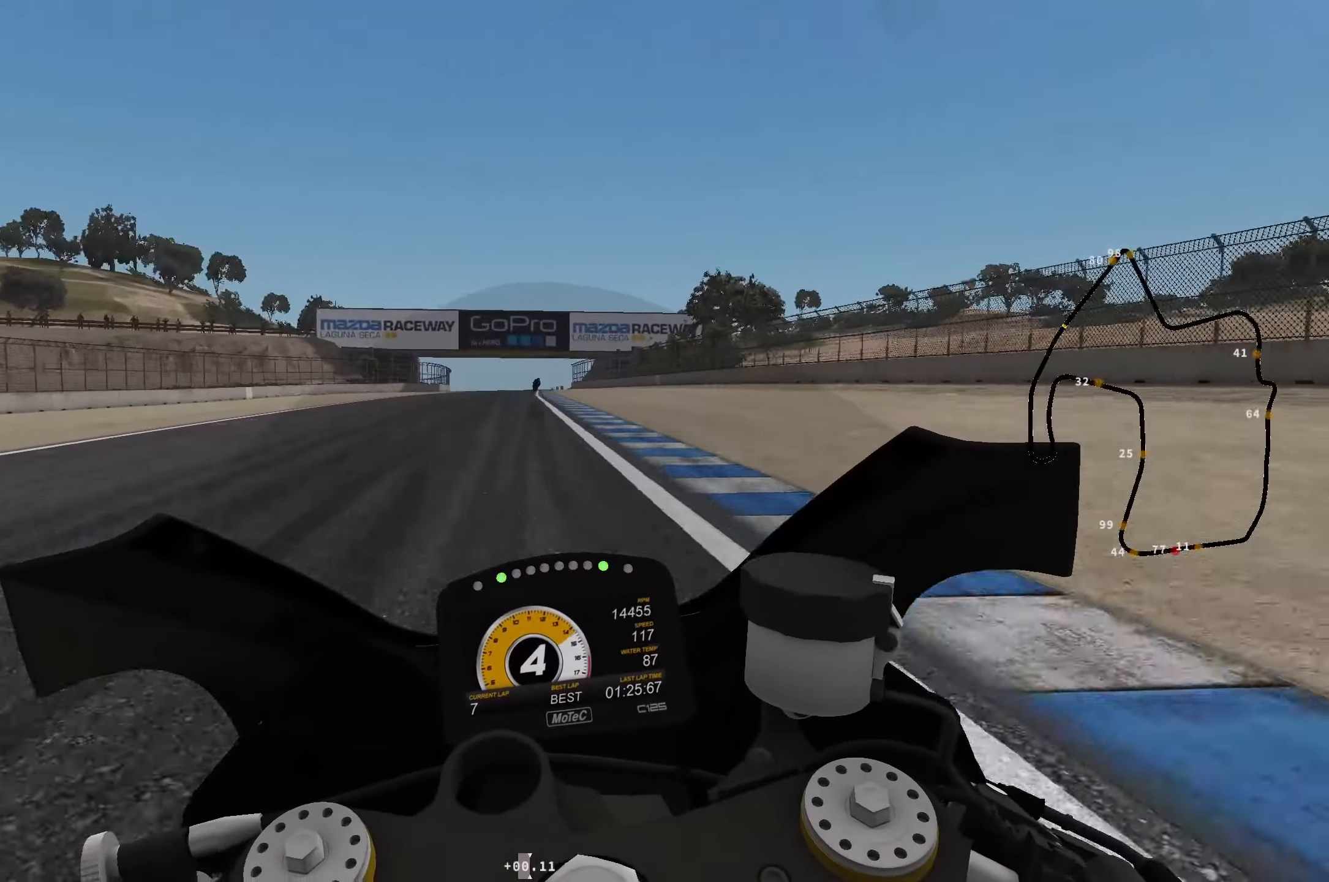
{"buttons": ["R2"], "left_stick": "up", "events": []}
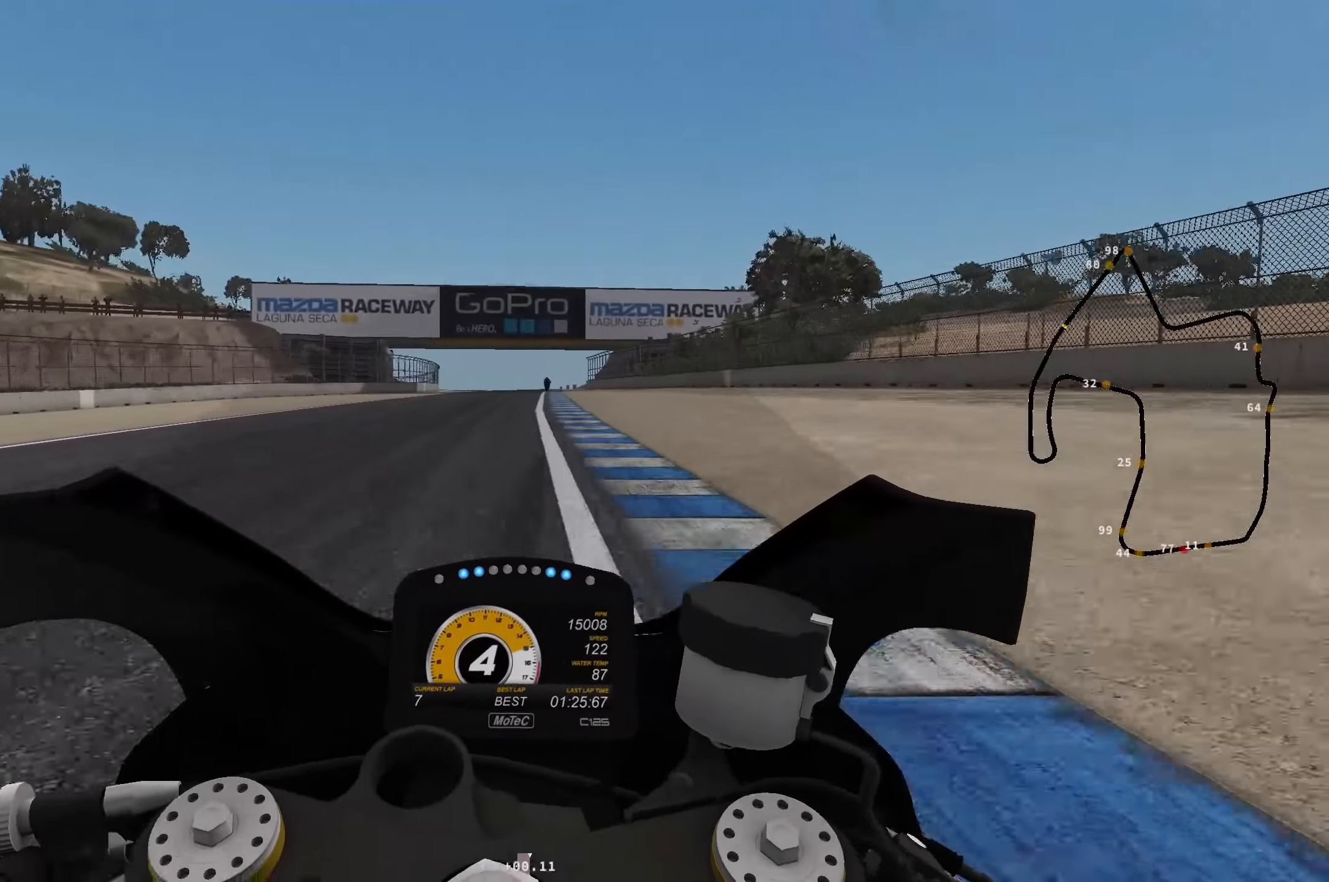
{"buttons": ["R2"], "left_stick": "up", "events": []}
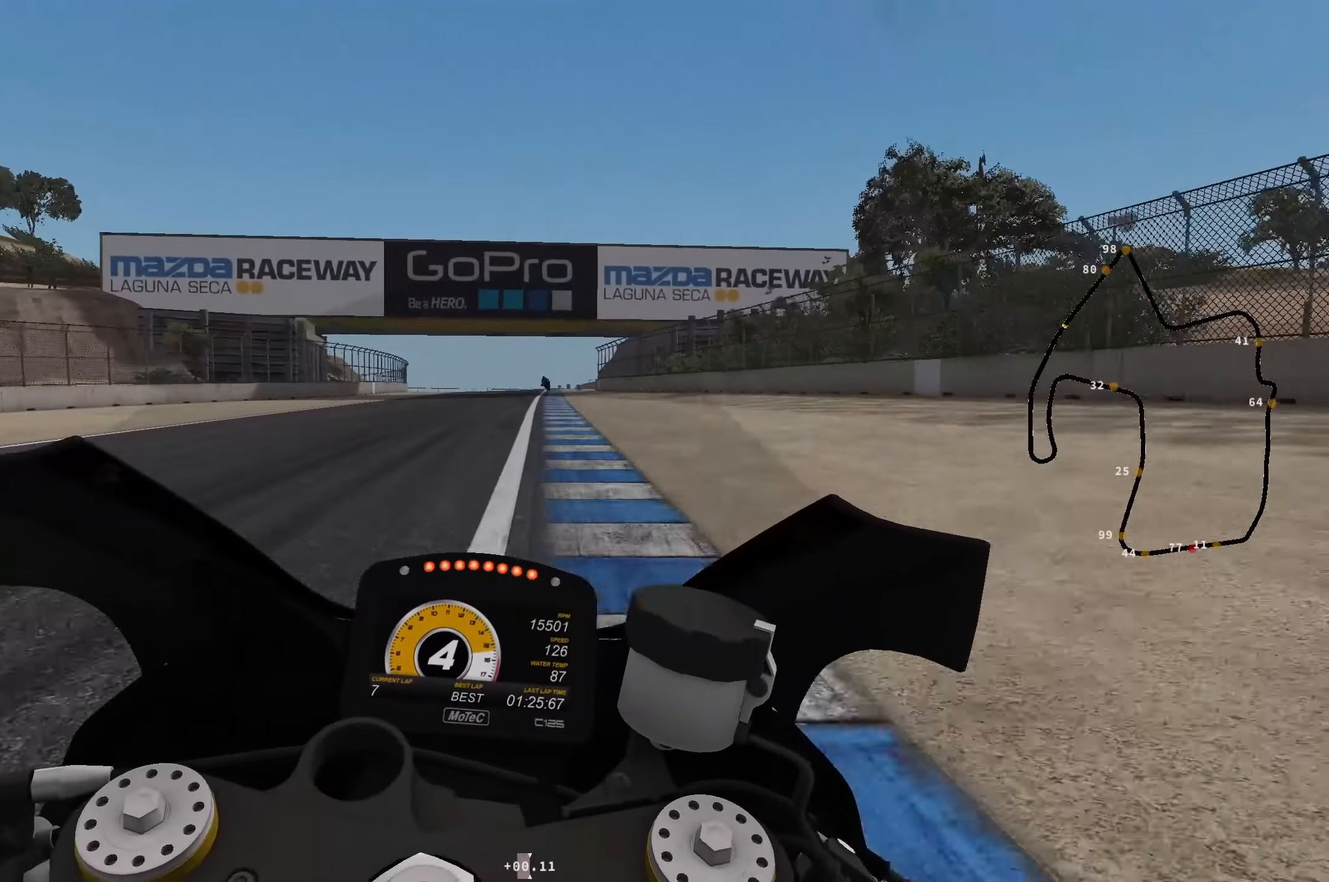
{"buttons": ["R2"], "left_stick": "up-left", "events": [[233, "B", "down"], [317, "B", "up"], [450, "left_stick", "up-left"]]}
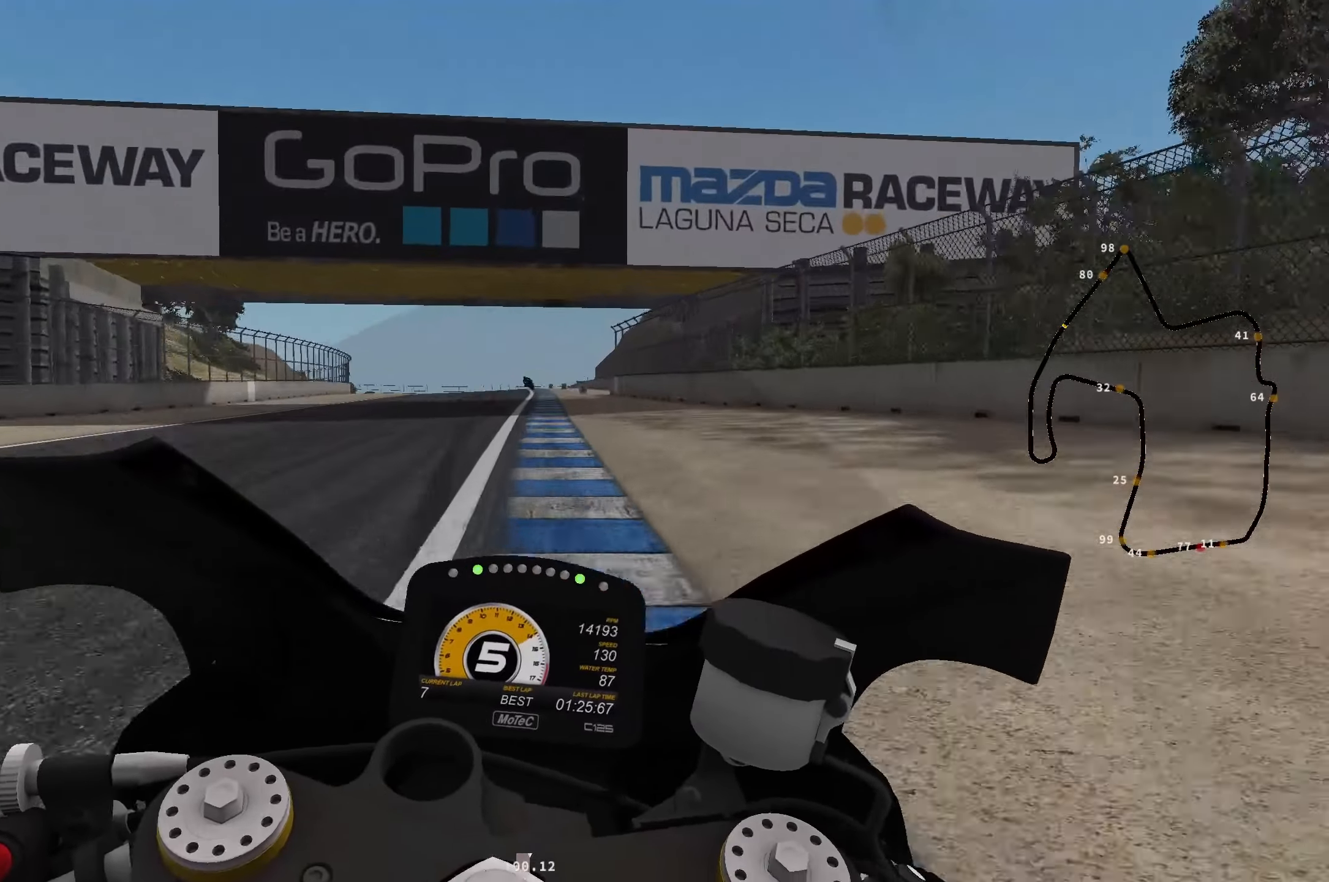
{"buttons": ["X", "L2"], "left_stick": "down", "events": [[100, "left_stick", "down"], [183, "L2", "down"], [183, "R2", "up"], [267, "X", "down"], [317, "X", "up"], [450, "X", "down"]]}
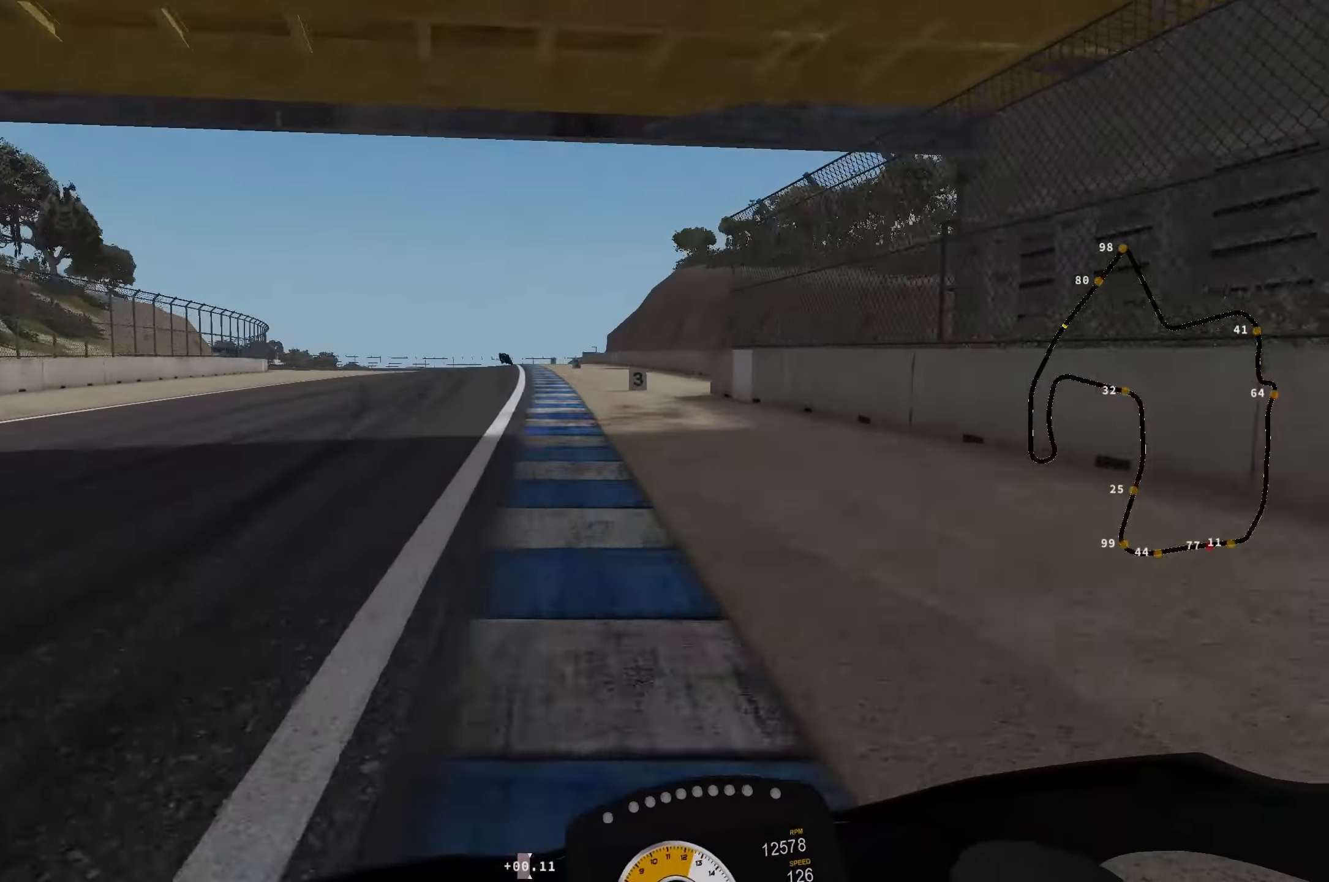
{"buttons": ["L2", "R2"], "left_stick": "down-left", "events": [[17, "X", "up"], [33, "left_stick", "down-left"], [100, "X", "down"], [167, "X", "up"], [267, "R2", "down"], [333, "R2", "up"], [433, "R2", "down"]]}
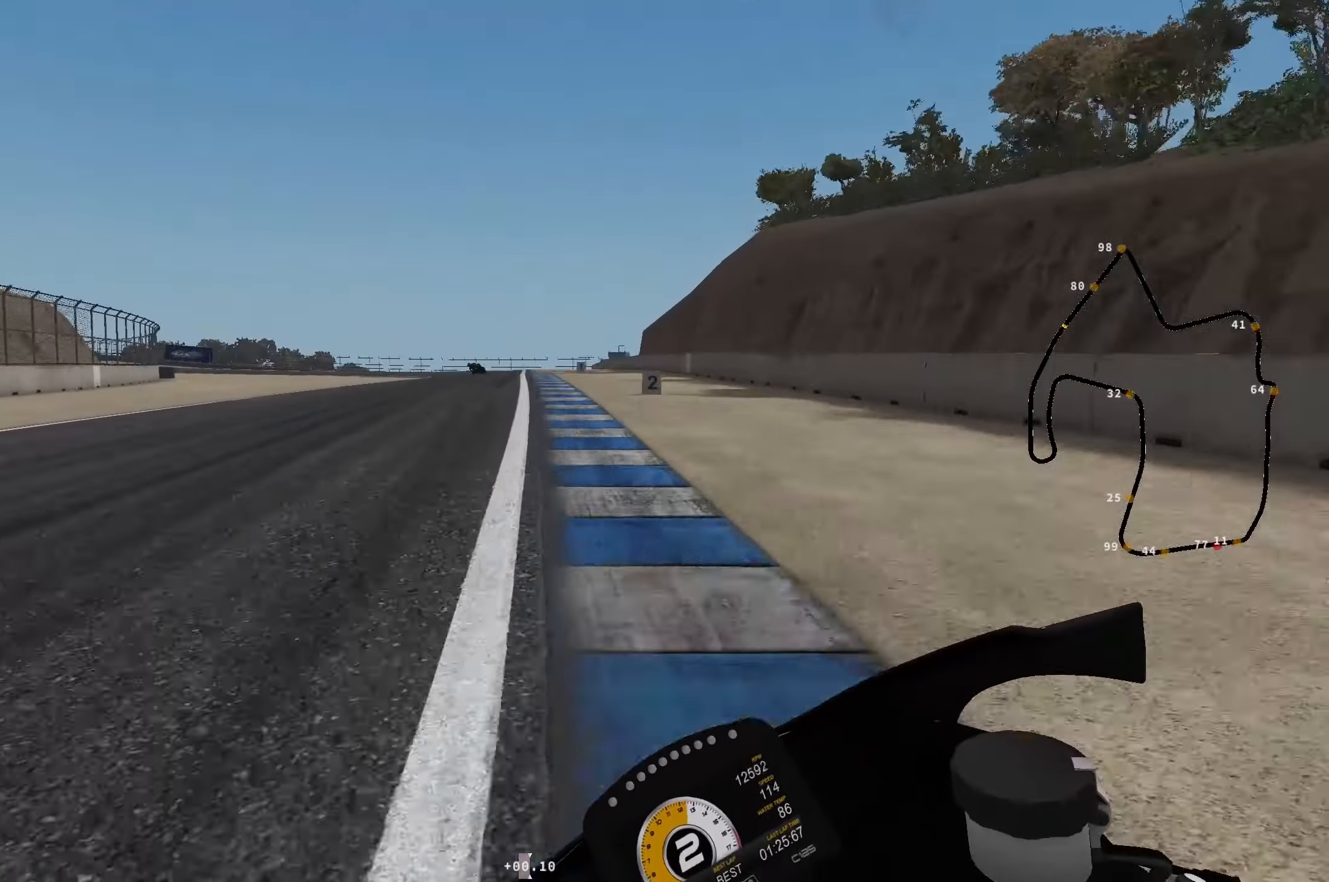
{"buttons": ["L2", "R2"], "left_stick": "down-left", "events": [[17, "R2", "up"], [100, "R2", "down"], [167, "R2", "up"], [267, "R2", "down"], [350, "R2", "up"], [467, "R2", "down"]]}
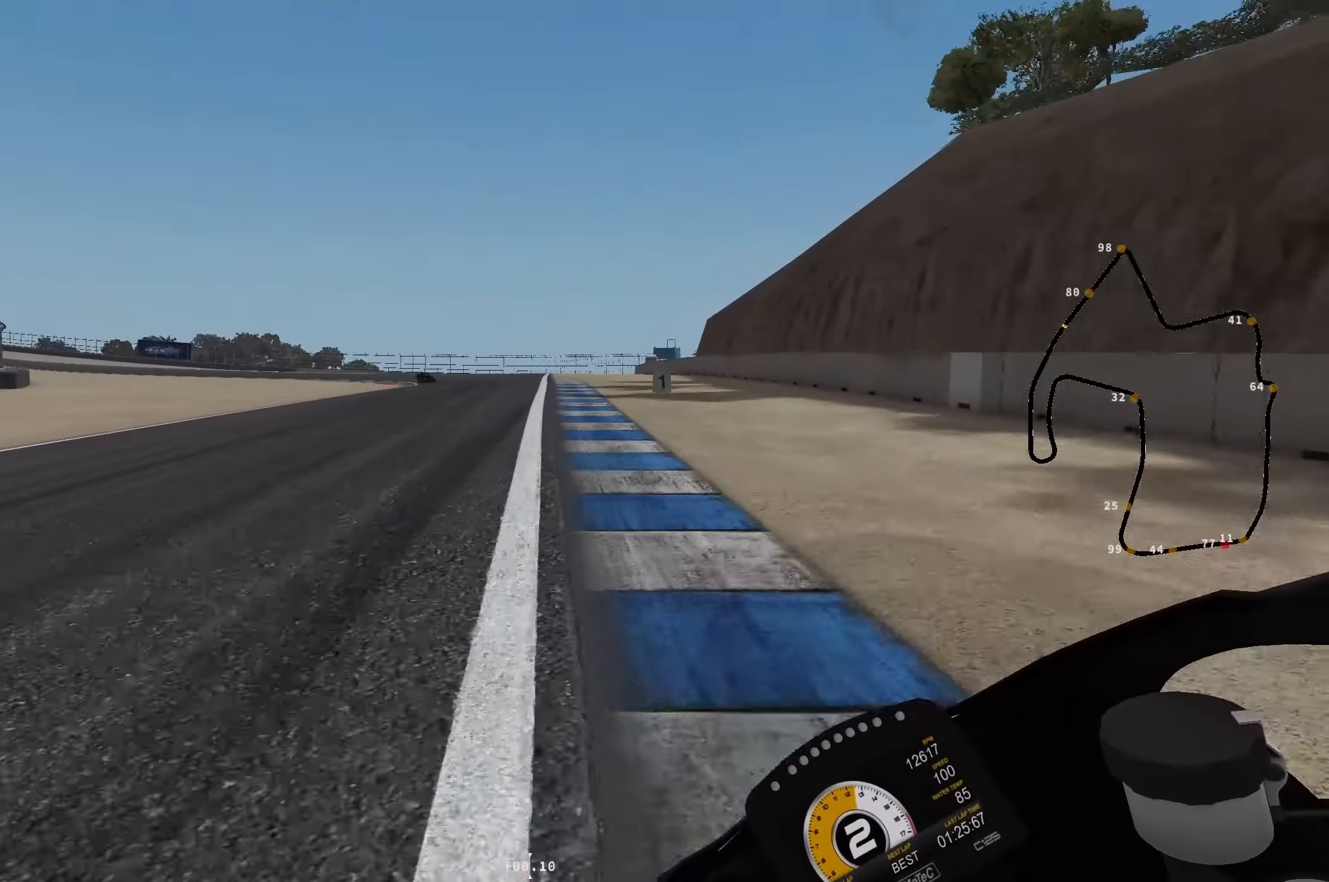
{"buttons": ["L2", "L3"], "left_stick": "left", "events": [[33, "R2", "up"], [217, "B", "down"], [283, "B", "up"], [350, "R2", "down"], [417, "R2", "up"], [433, "L3", "down"], [433, "left_stick", "left"]]}
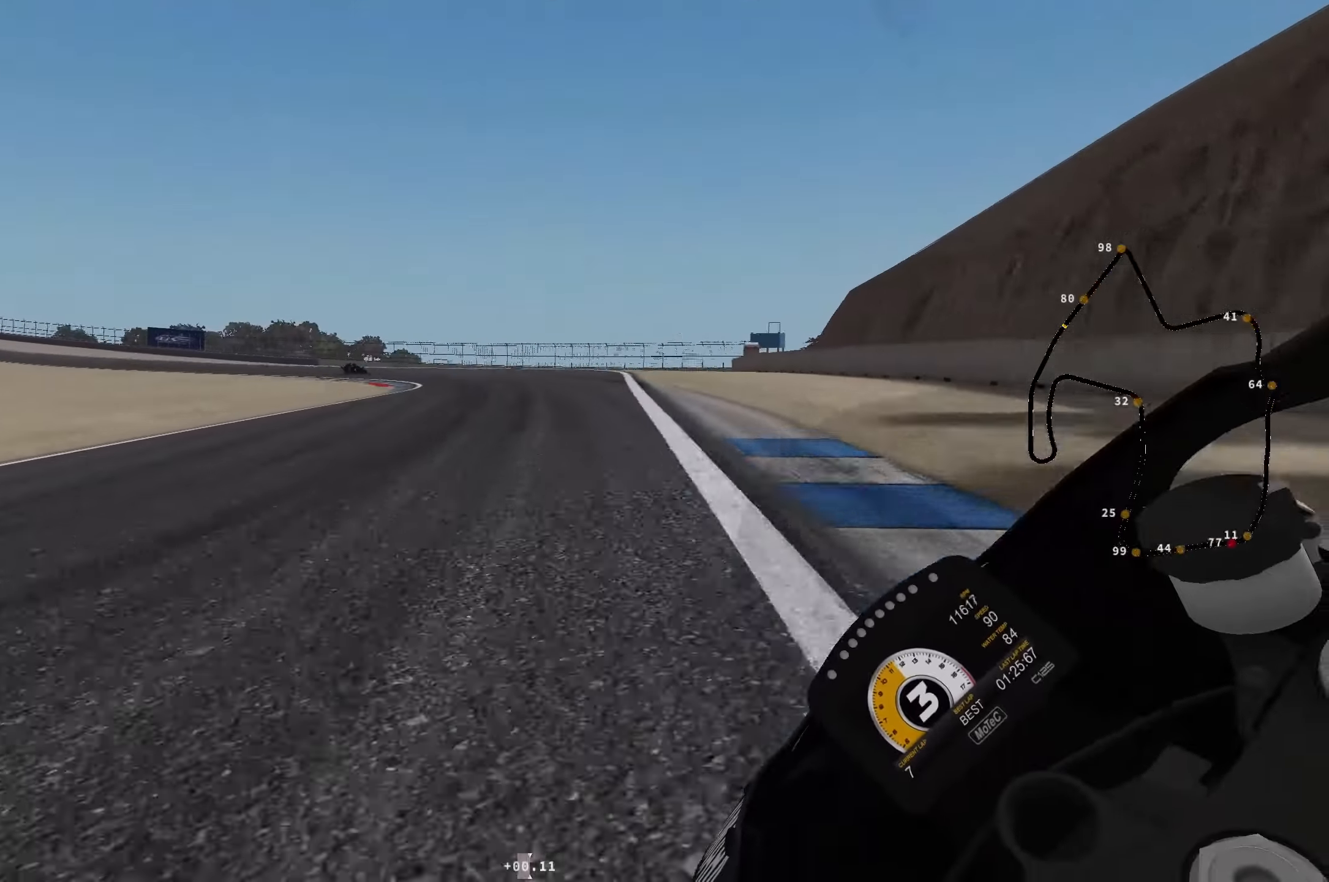
{"buttons": ["L3"], "left_stick": "left", "events": [[300, "L2", "up"]]}
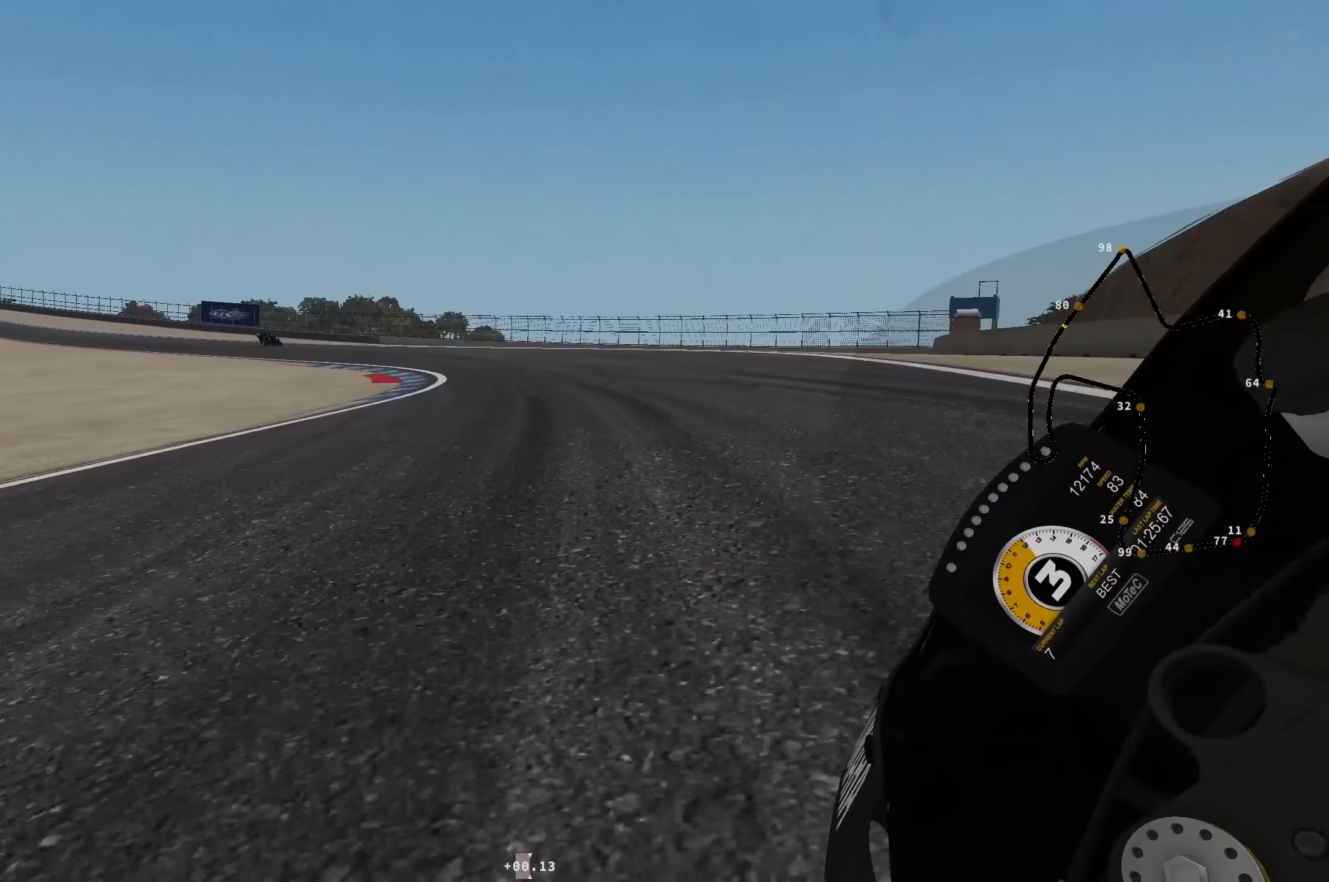
{"buttons": ["R2", "L3"], "left_stick": "left", "events": [[50, "R2", "down"]]}
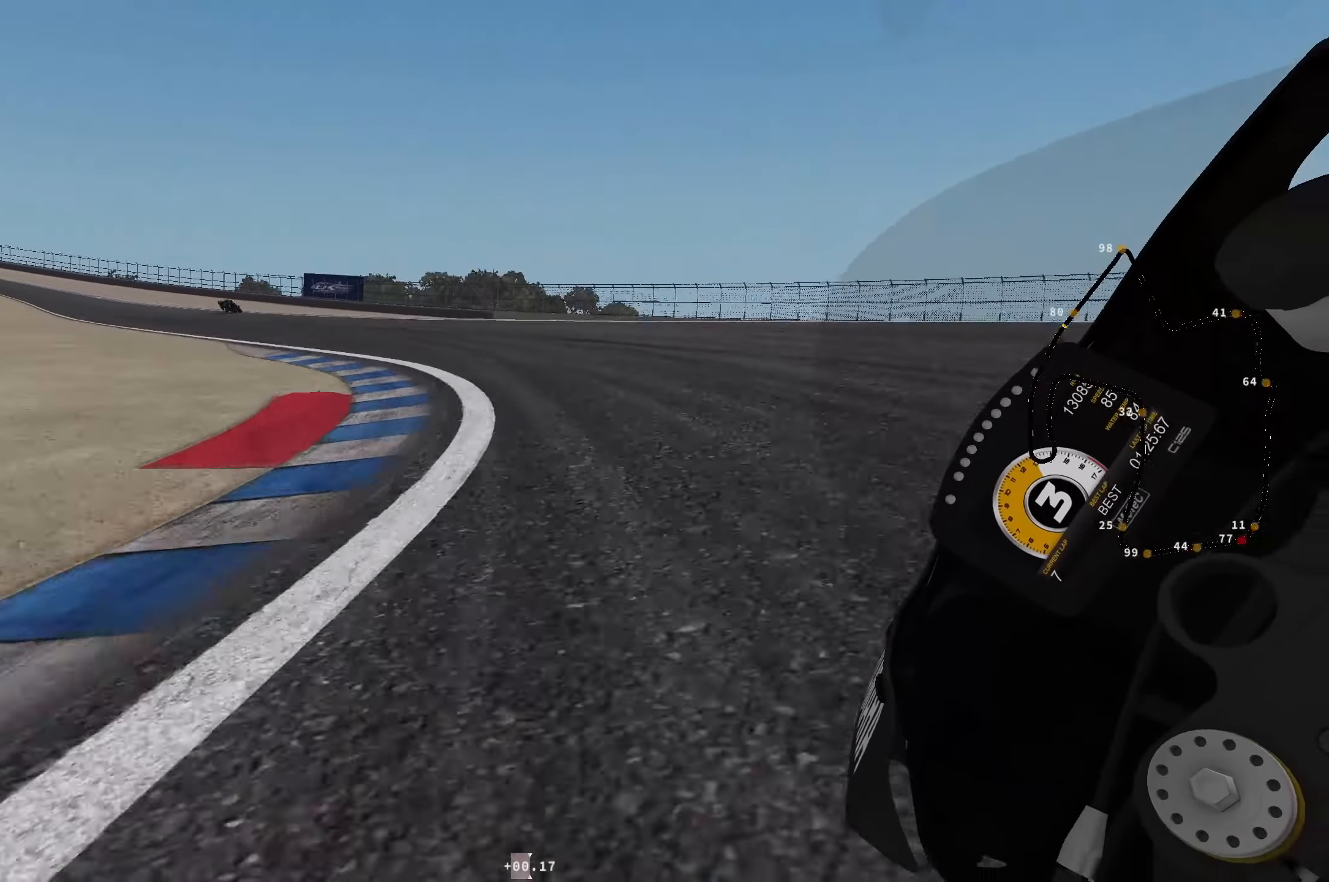
{"buttons": ["R2"], "left_stick": "up-left", "events": [[17, "left_stick", "up-left"], [34, "L3", "up"]]}
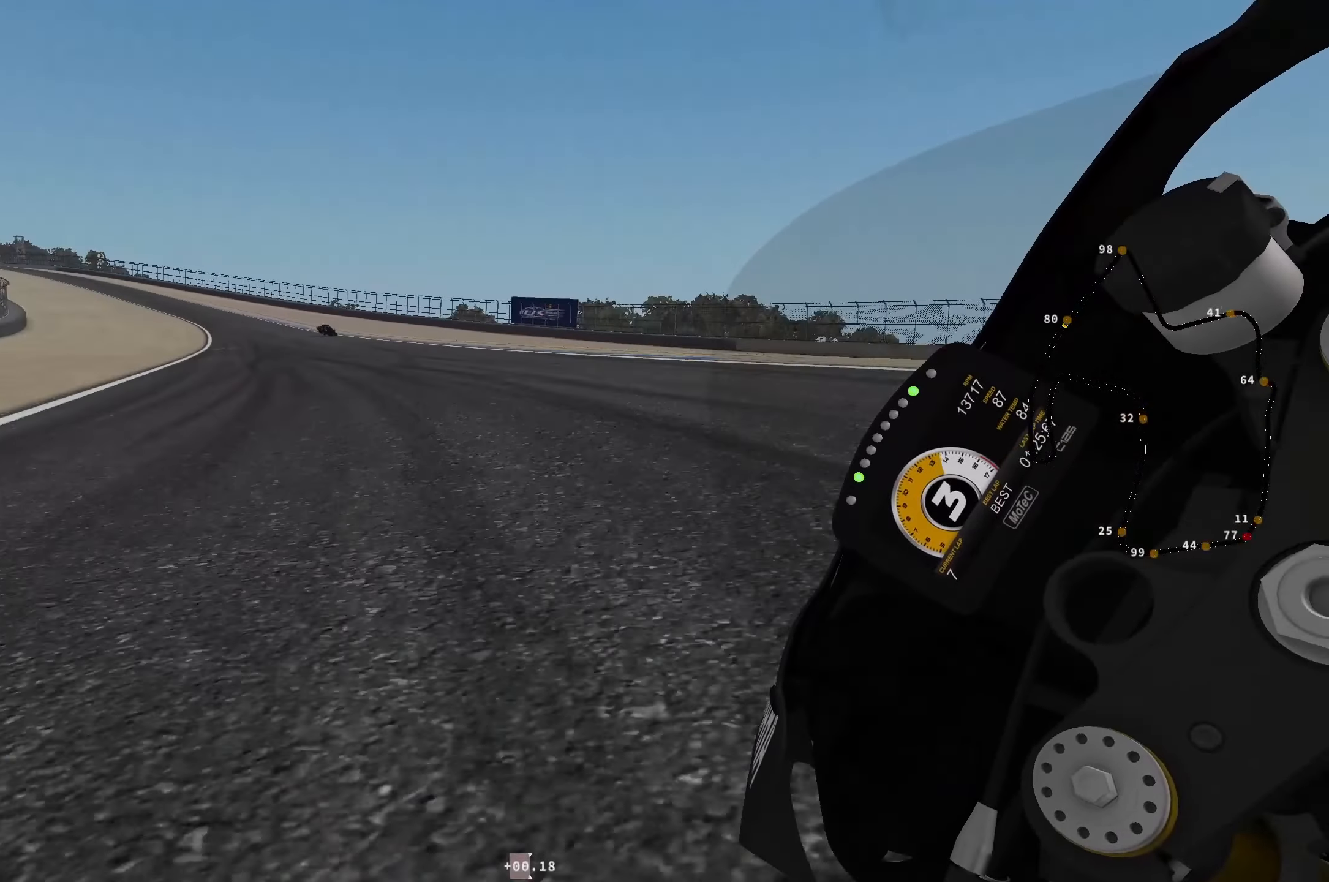
{"buttons": ["R2", "L3"], "left_stick": "up-left", "events": [[200, "L3", "down"]]}
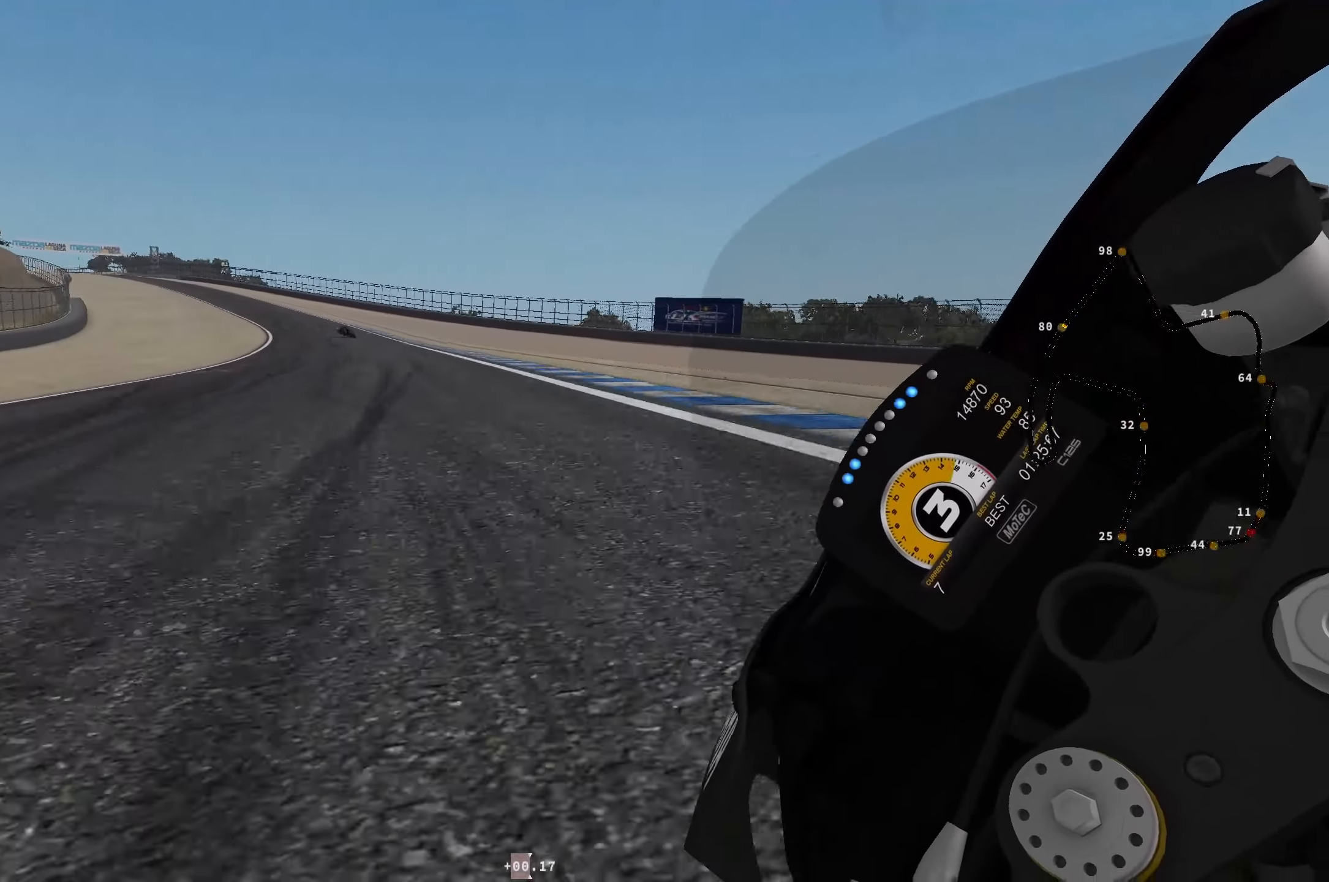
{"buttons": ["R2"], "left_stick": "up-left", "events": [[267, "L3", "up"]]}
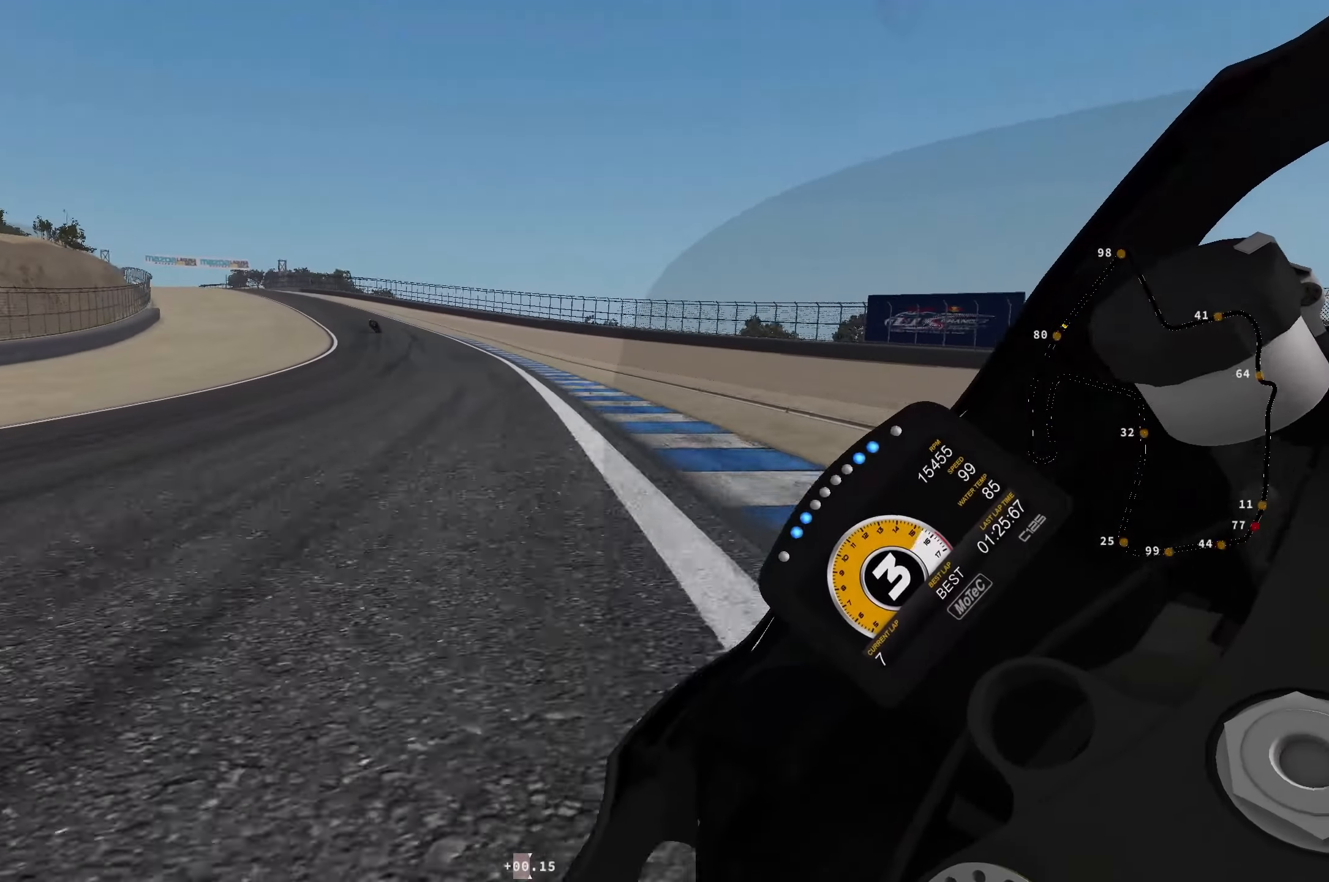
{"buttons": ["R2"], "left_stick": "up-left", "events": []}
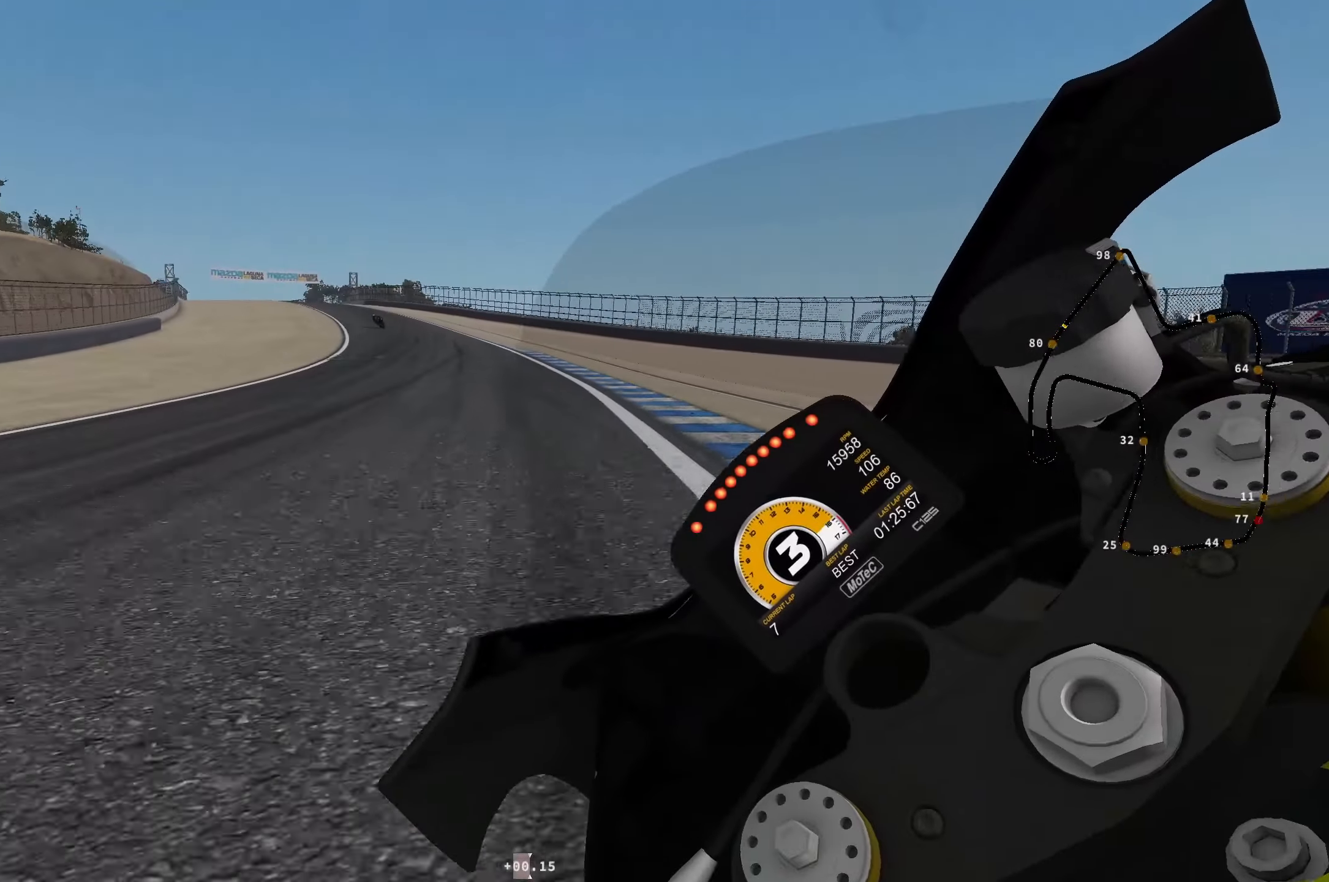
{"buttons": ["R2"], "left_stick": "up-left", "events": [[34, "B", "down"], [84, "B", "up"]]}
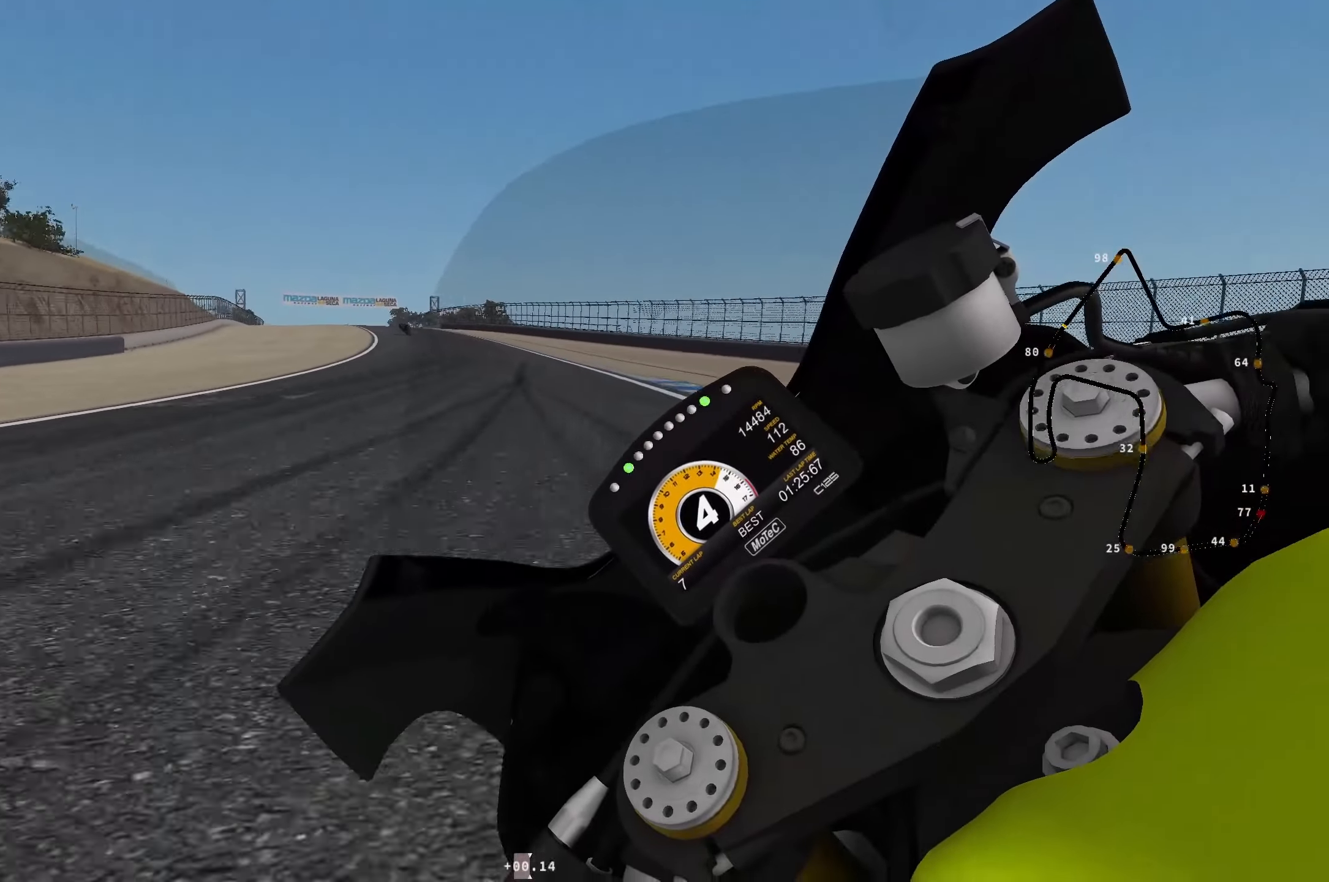
{"buttons": ["R2"], "left_stick": "up-left", "events": []}